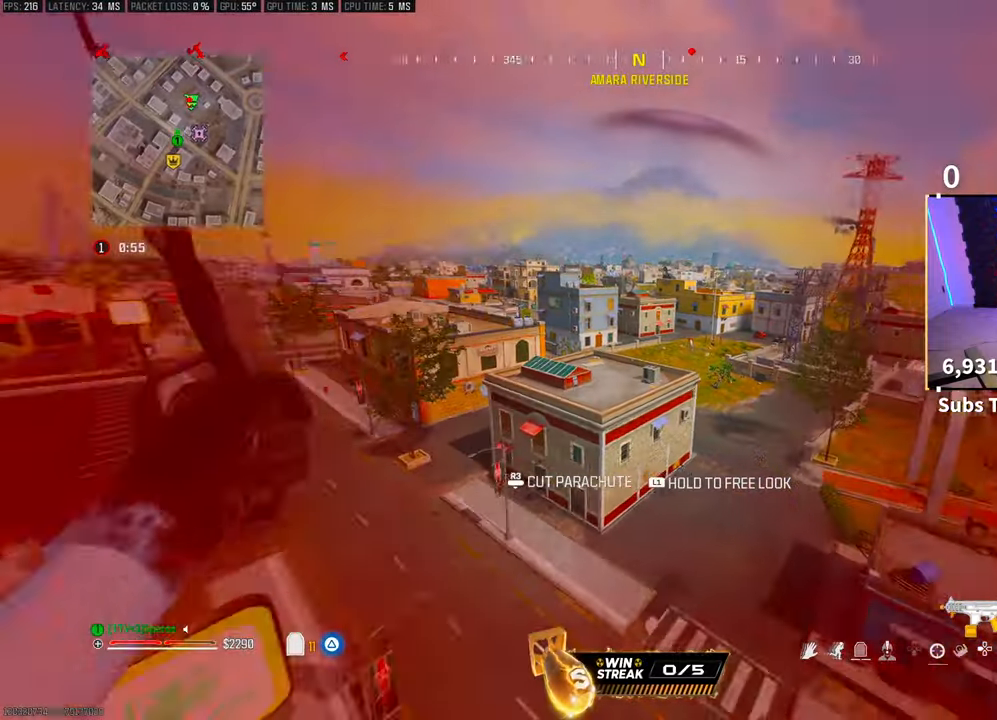
Gameplay with a controller (PlayStation layout); each line is a JSON object with the inputs held at the frame after it (dt_ms = milliseconds from this image to that frame). "events" lists button and stick changes between this image and that frame as [ms after this image, input, new state], when the widget could be followed in between.
{"dt_ms": 500, "buttons": [], "left_stick": "up", "right_stick": "down", "events": [[233, "R3", "down"], [250, "right_stick", "down"], [350, "R3", "up"], [350, "right_stick", "center"], [400, "right_stick", "down-right"], [433, "left_stick", "up"], [500, "right_stick", "down"]]}
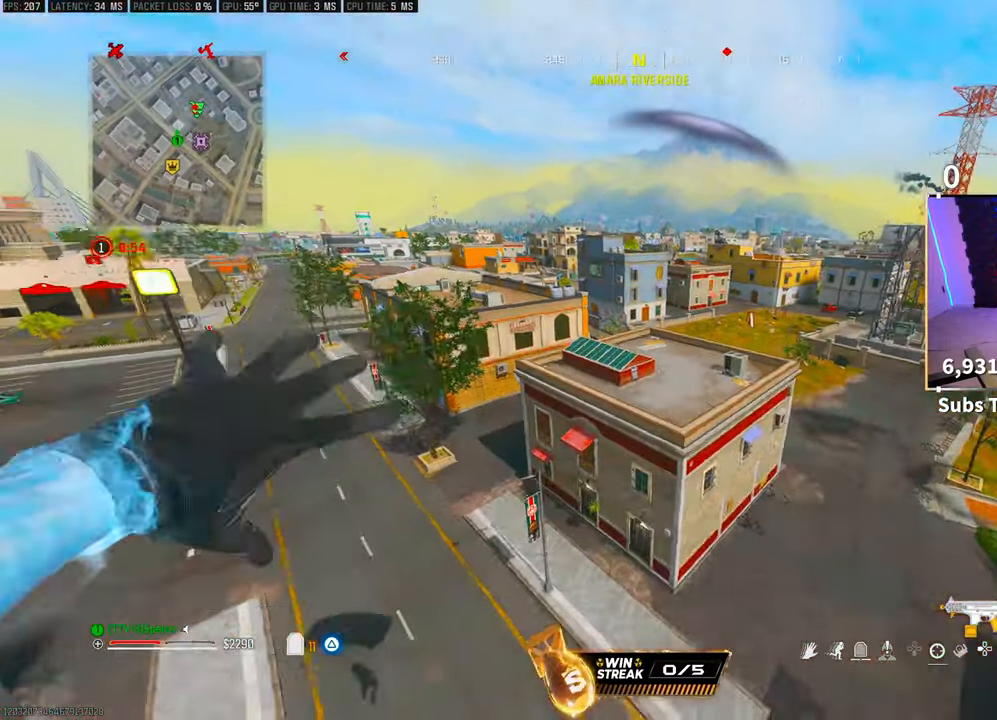
{"dt_ms": 500, "buttons": [], "left_stick": "up-right", "right_stick": "down-right", "events": [[333, "right_stick", "down-right"], [350, "left_stick", "up-right"]]}
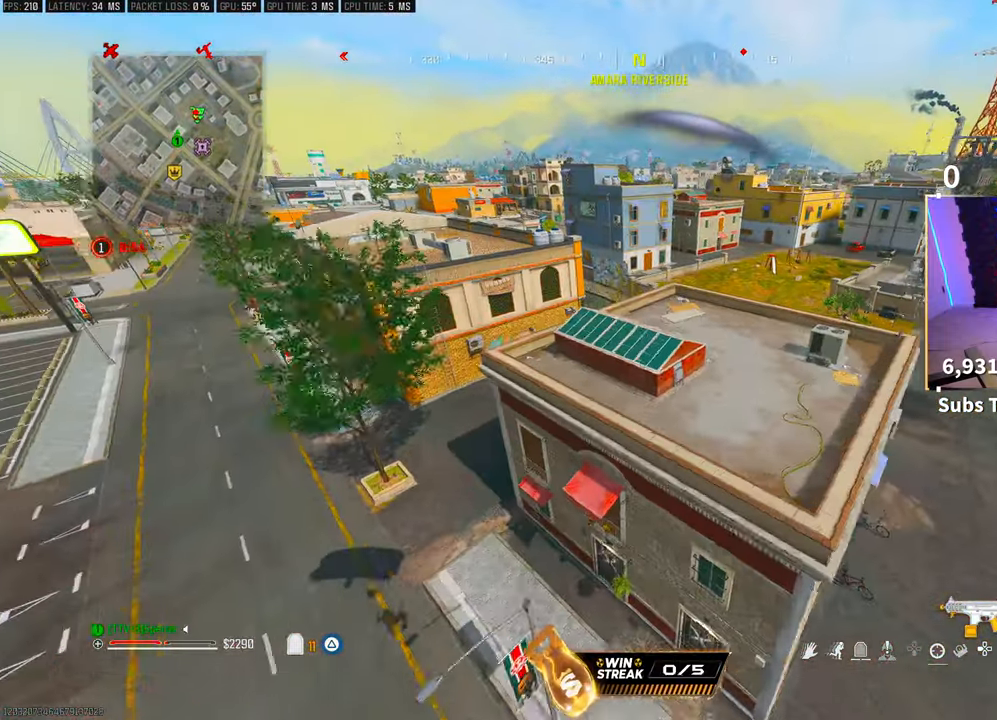
{"dt_ms": 500, "buttons": [], "left_stick": "up-left", "right_stick": "center", "events": [[50, "left_stick", "right"], [200, "right_stick", "center"], [233, "left_stick", "center"], [300, "TRIANGLE", "down"], [300, "left_stick", "left"], [350, "TRIANGLE", "up"], [500, "left_stick", "up-left"]]}
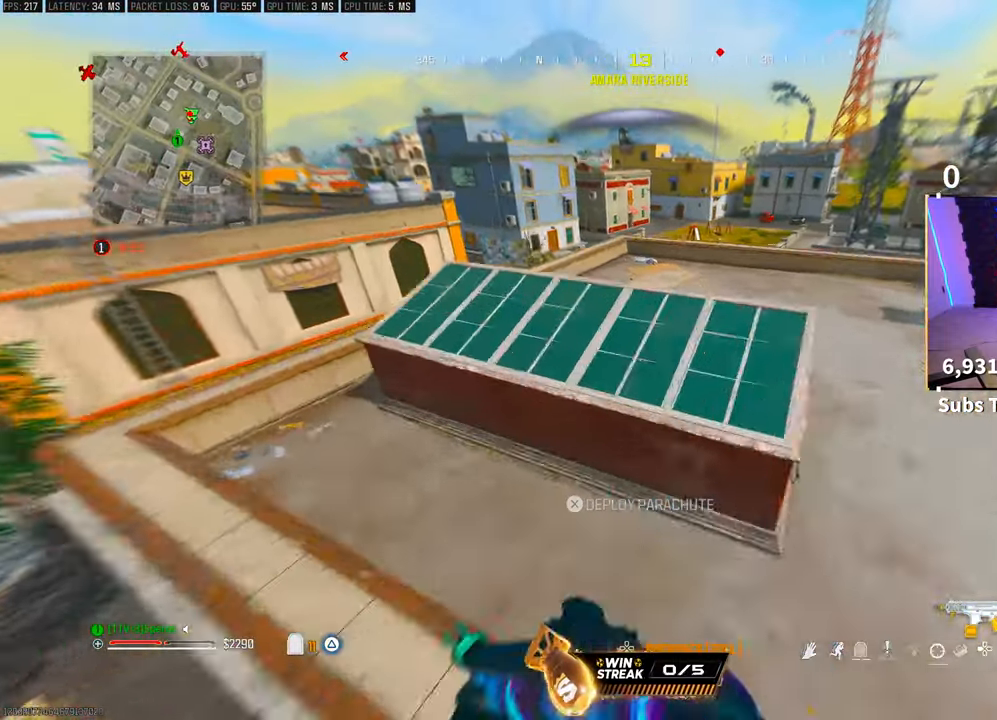
{"dt_ms": 500, "buttons": ["TRIANGLE"], "left_stick": "up", "right_stick": "right", "events": [[50, "right_stick", "left"], [300, "right_stick", "center"], [383, "left_stick", "up"], [450, "TRIANGLE", "down"], [450, "right_stick", "right"]]}
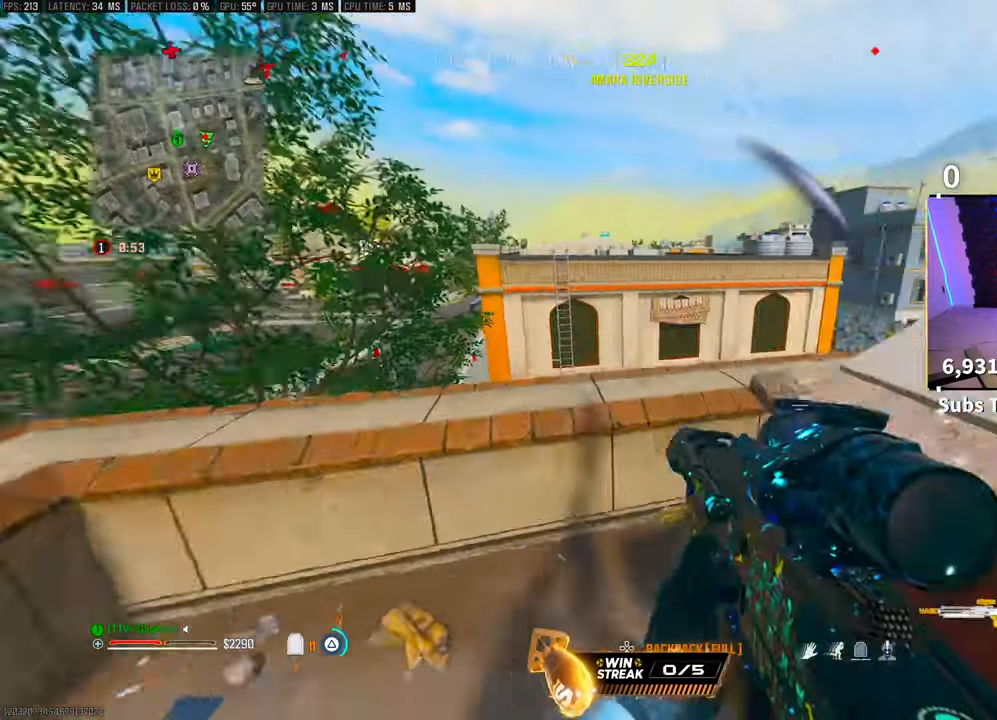
{"dt_ms": 1000, "buttons": ["TRIANGLE"], "left_stick": "up", "right_stick": "center"}
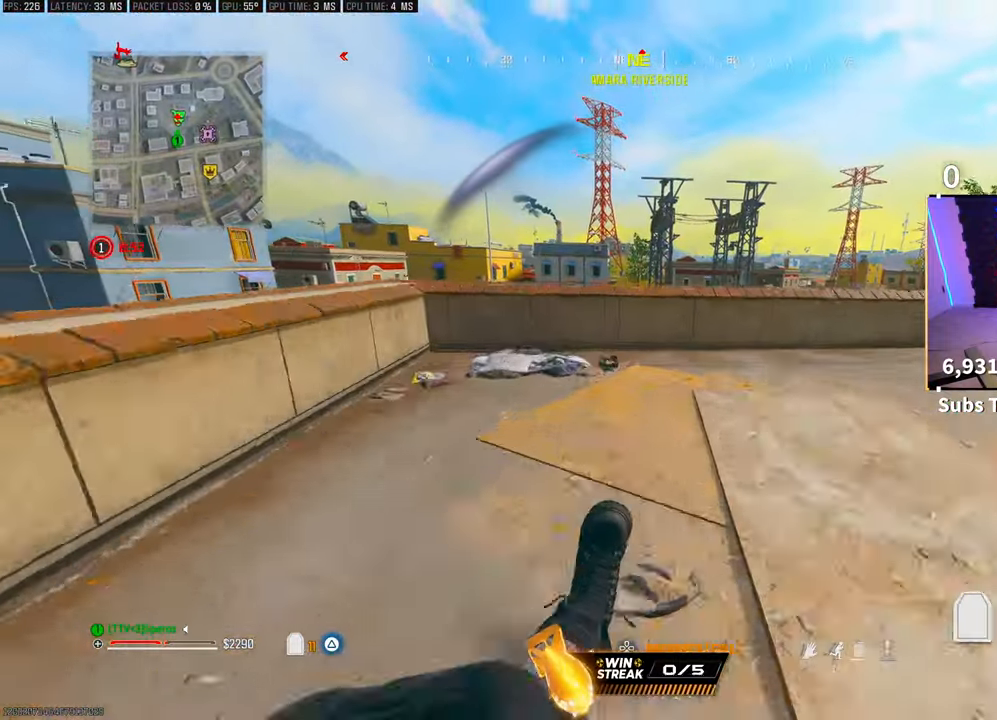
{"dt_ms": 500, "buttons": ["CROSS", "TRIANGLE"], "left_stick": "up-right", "right_stick": "center", "events": [[100, "left_stick", "up-right"], [450, "CROSS", "down"]]}
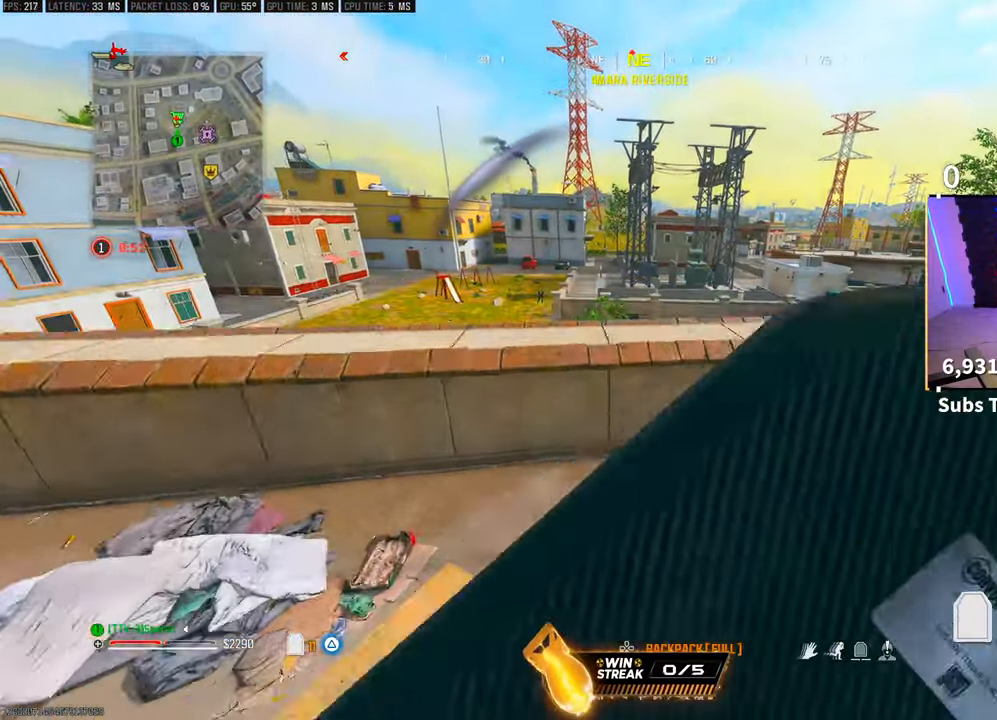
{"dt_ms": 500, "buttons": ["TRIANGLE"], "left_stick": "down-right", "right_stick": "center", "events": [[100, "left_stick", "left"], [133, "CROSS", "up"], [300, "left_stick", "down"], [400, "left_stick", "down-right"]]}
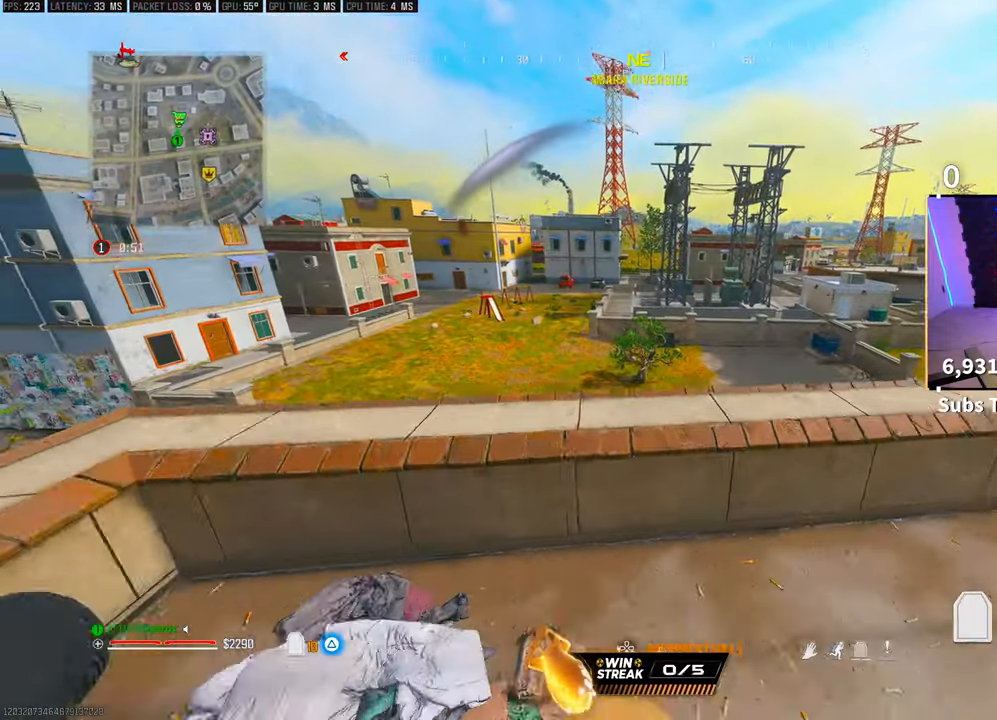
{"dt_ms": 500, "buttons": [], "left_stick": "down-right", "right_stick": "center", "events": [[250, "R3", "down"], [250, "TRIANGLE", "up"], [400, "R3", "up"]]}
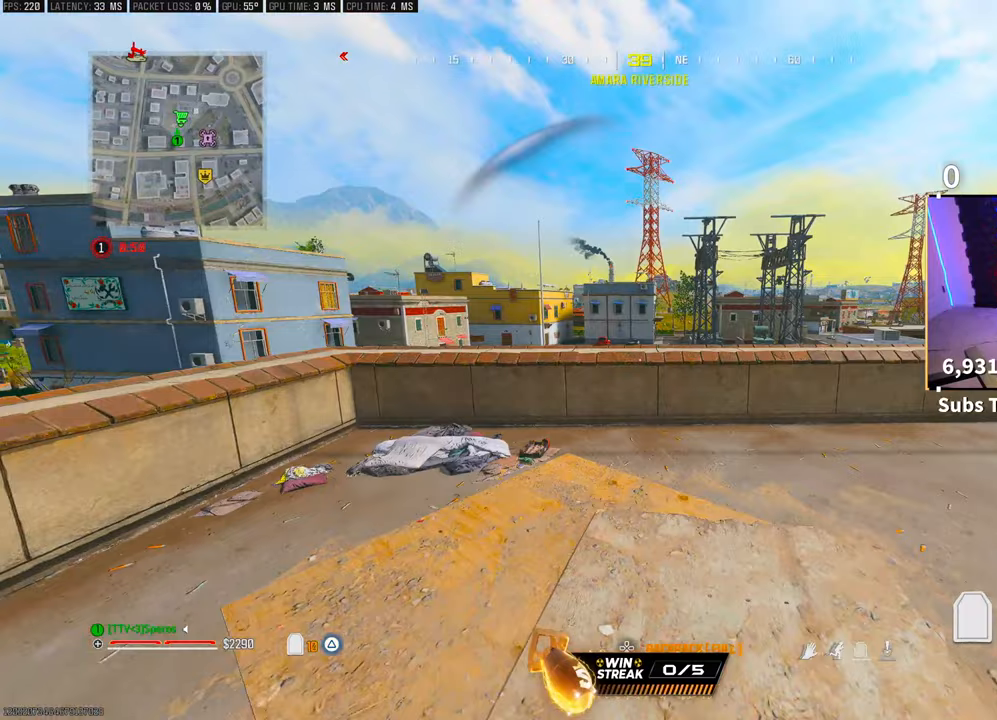
{"dt_ms": 500, "buttons": ["L2"], "left_stick": "down-left", "right_stick": "center", "events": [[100, "left_stick", "center"], [133, "L2", "down"], [200, "left_stick", "left"], [450, "left_stick", "down-left"]]}
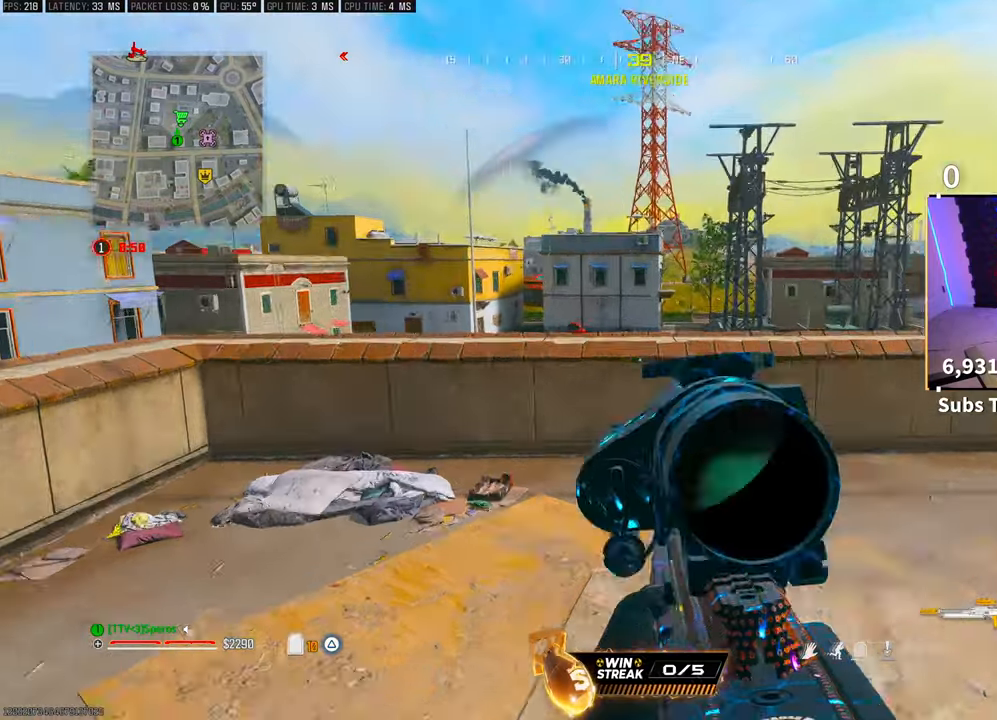
{"dt_ms": 500, "buttons": ["L2"], "left_stick": "right", "right_stick": "right", "events": [[50, "CROSS", "down"], [200, "left_stick", "center"], [233, "CROSS", "up"], [250, "left_stick", "down-right"], [300, "left_stick", "right"], [433, "right_stick", "right"]]}
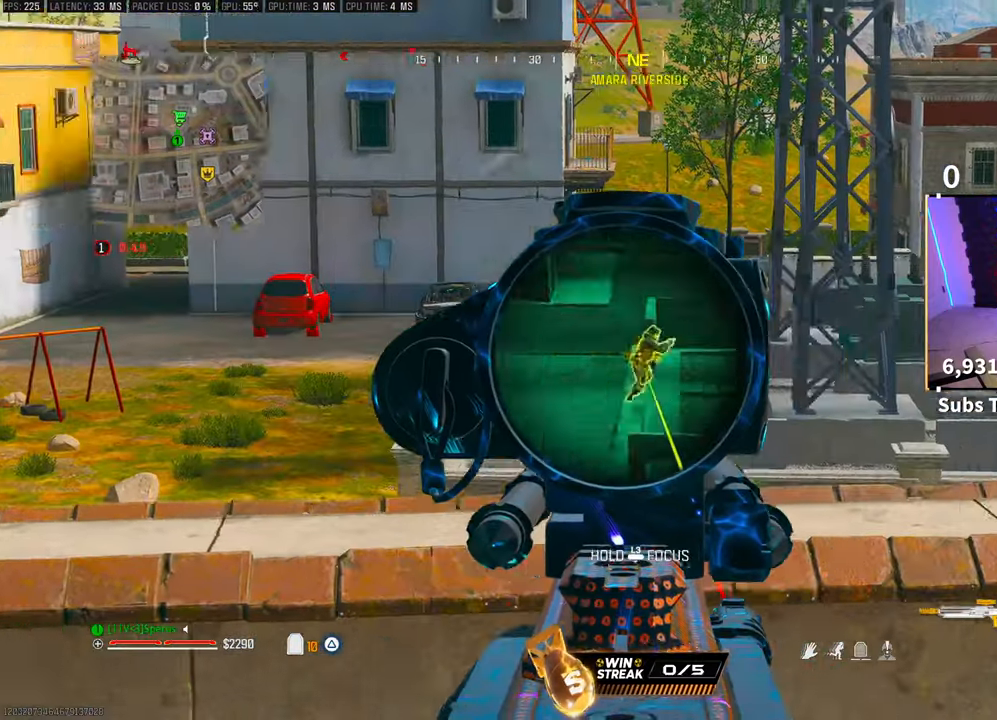
{"dt_ms": 1000, "buttons": ["L2"], "left_stick": "right", "right_stick": "center"}
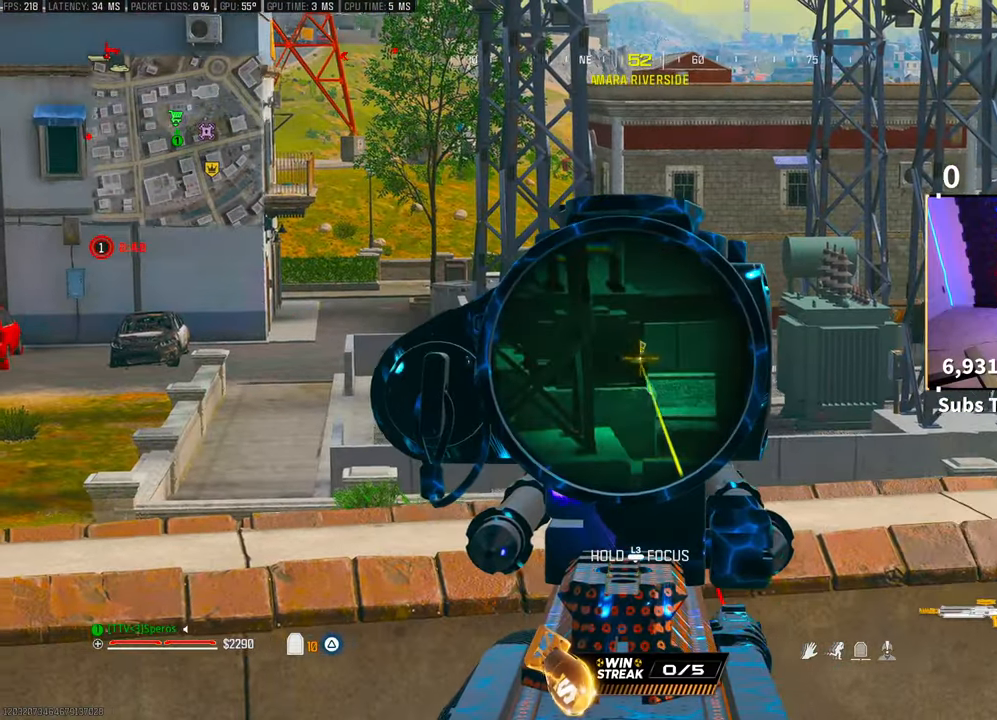
{"dt_ms": 500, "buttons": ["L2"], "left_stick": "center", "right_stick": "center", "events": [[400, "left_stick", "center"]]}
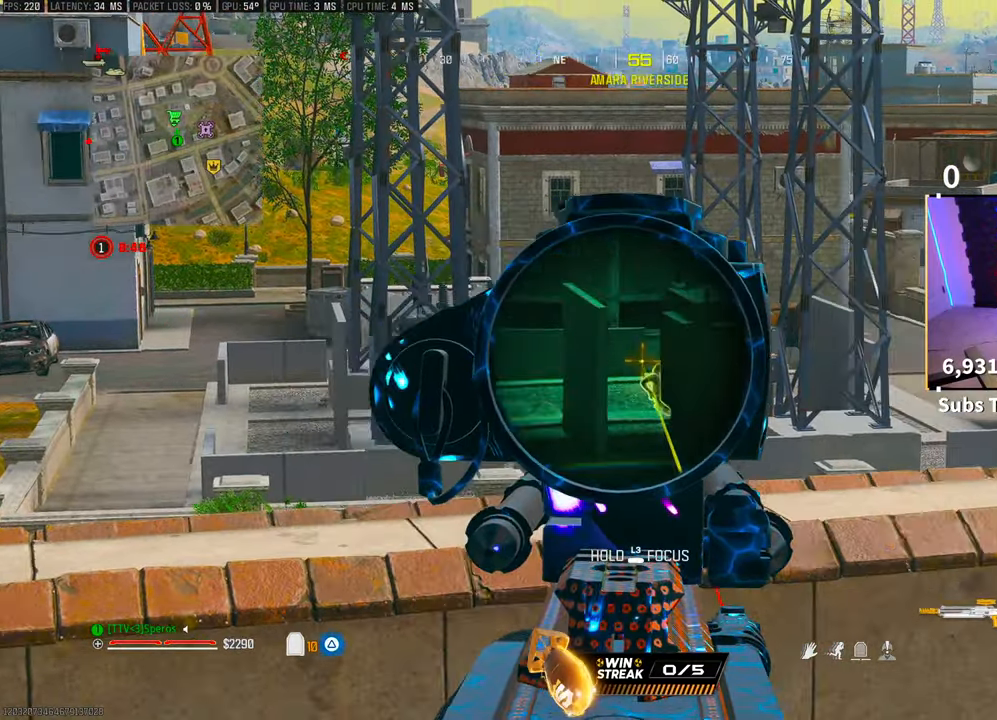
{"dt_ms": 500, "buttons": ["L2"], "left_stick": "right", "right_stick": "center", "events": [[283, "right_stick", "right"], [300, "left_stick", "right"], [333, "right_stick", "center"]]}
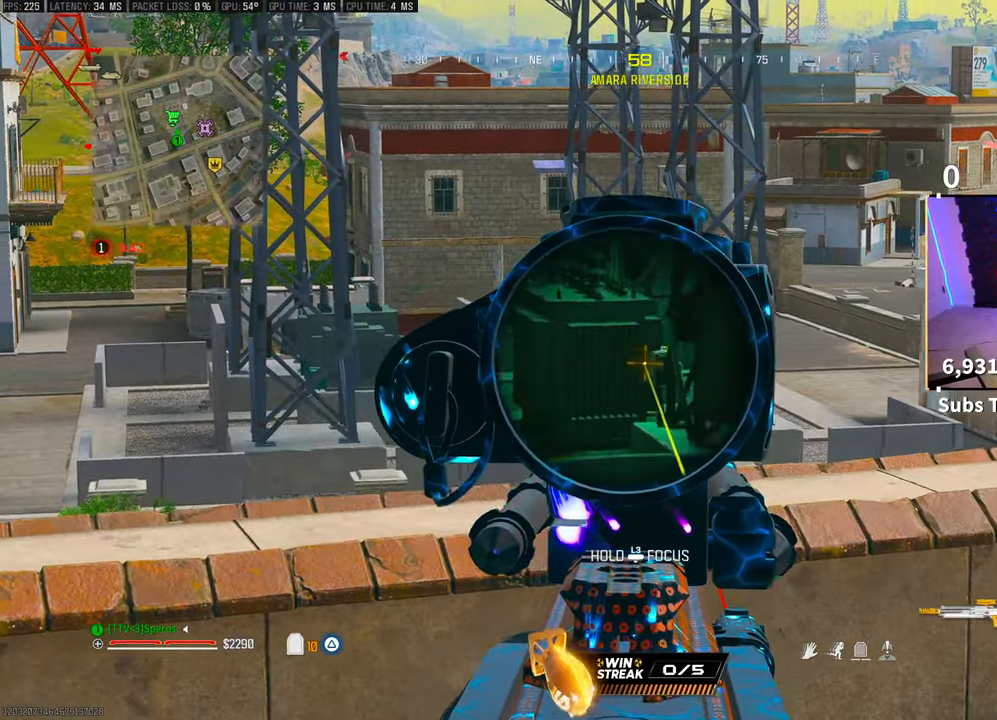
{"dt_ms": 500, "buttons": ["L2"], "left_stick": "up-right", "right_stick": "up-right", "events": [[283, "right_stick", "up-right"], [500, "left_stick", "up-right"]]}
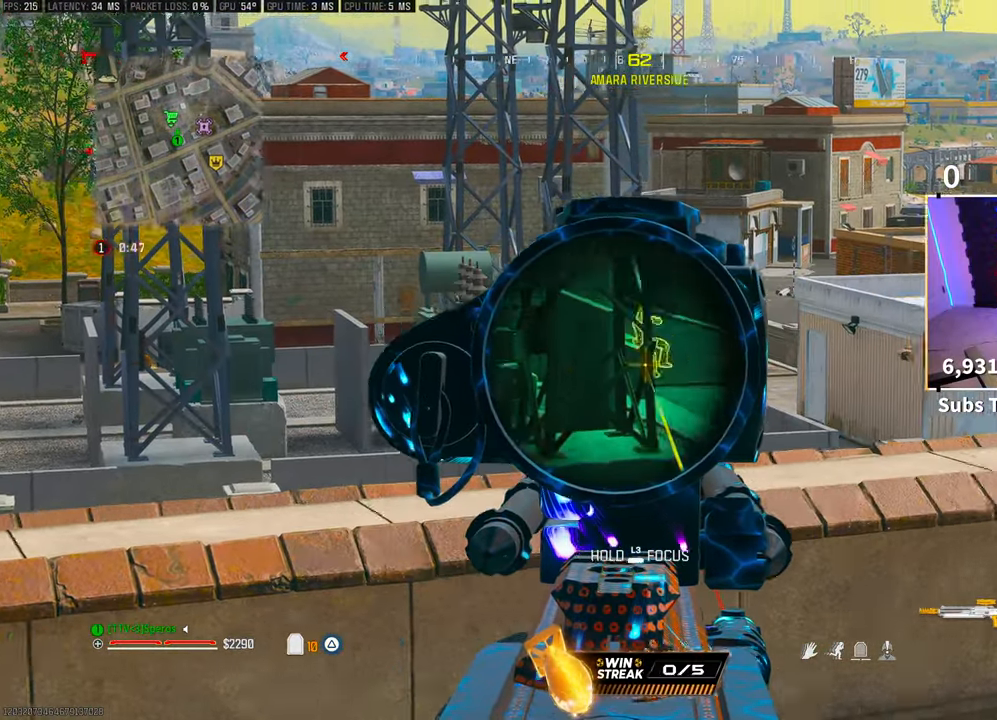
{"dt_ms": 500, "buttons": ["L2"], "left_stick": "center", "right_stick": "center", "events": [[100, "left_stick", "center"], [383, "R2", "down"], [400, "right_stick", "center"], [483, "R2", "up"]]}
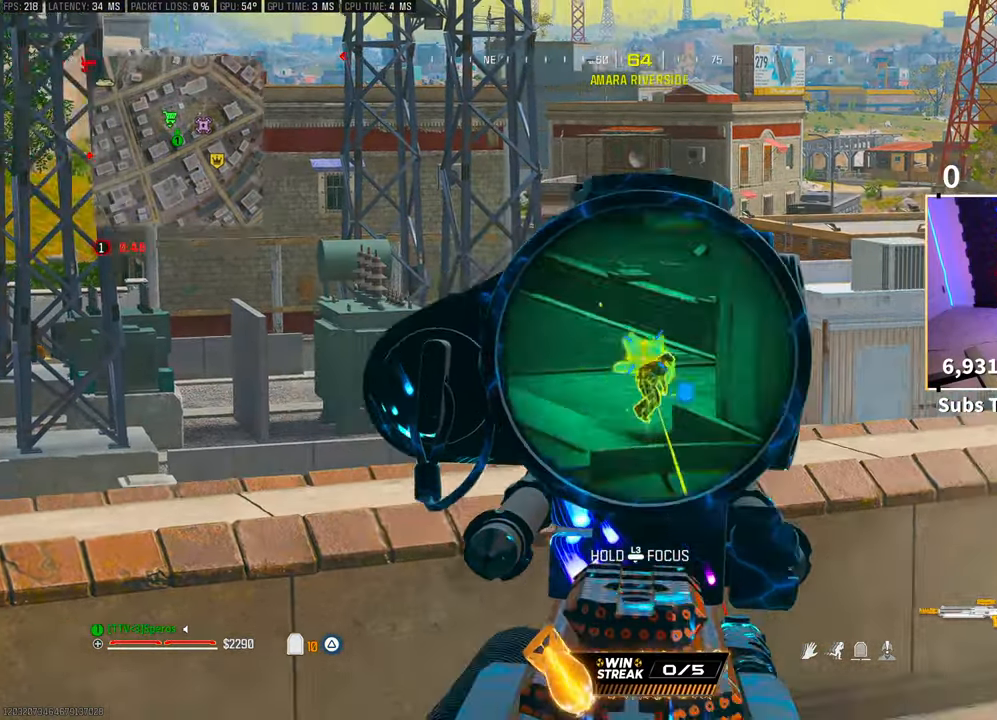
{"dt_ms": 500, "buttons": [], "left_stick": "right", "right_stick": "right", "events": [[233, "R2", "down"], [250, "left_stick", "up-left"], [350, "R2", "up"], [383, "left_stick", "center"], [400, "L2", "up"], [400, "right_stick", "right"], [450, "left_stick", "right"]]}
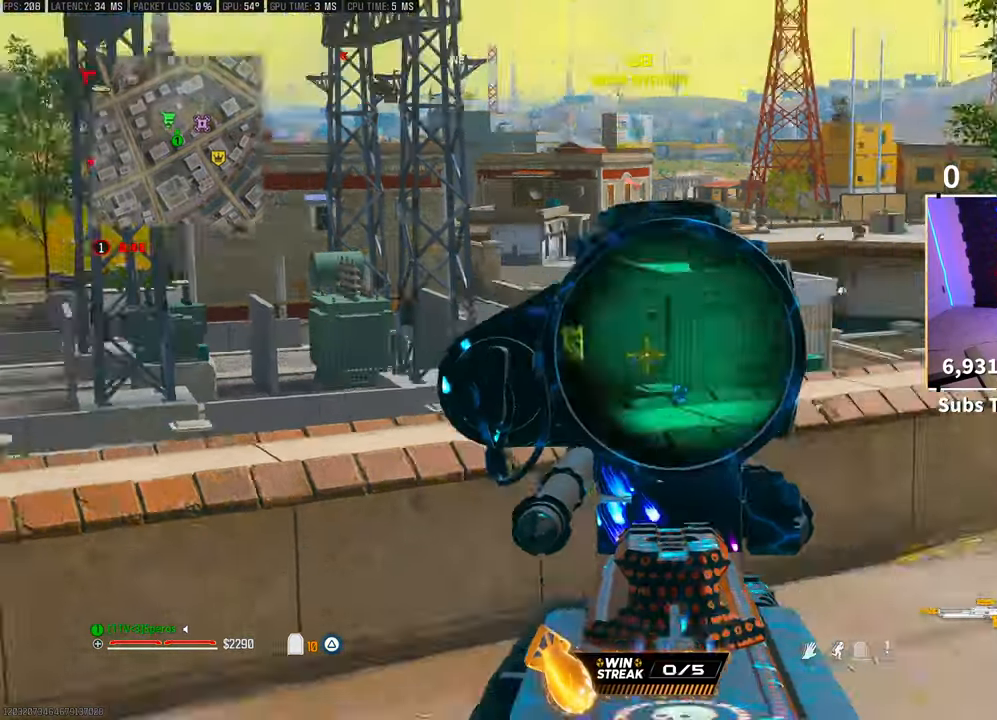
{"dt_ms": 500, "buttons": [], "left_stick": "up-right", "right_stick": "center", "events": [[50, "right_stick", "center"], [150, "R3", "down"], [200, "CROSS", "down"], [250, "R3", "up"], [300, "CROSS", "up"], [450, "left_stick", "up-right"]]}
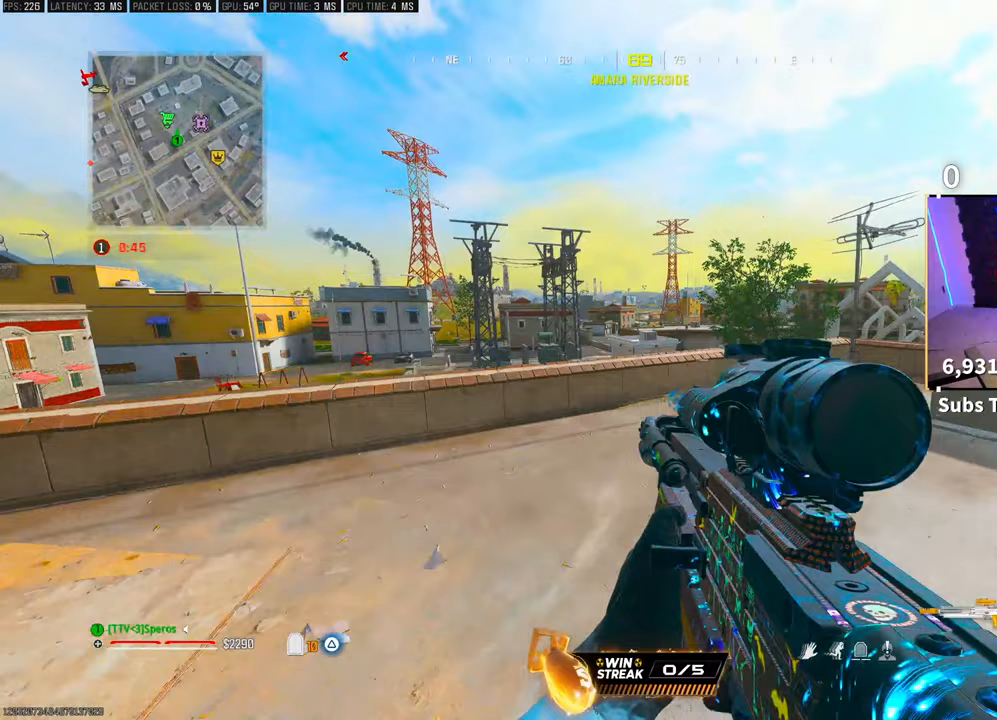
{"dt_ms": 500, "buttons": [], "left_stick": "right", "right_stick": "center", "events": [[183, "L3", "down"], [300, "L3", "up"], [300, "left_stick", "right"]]}
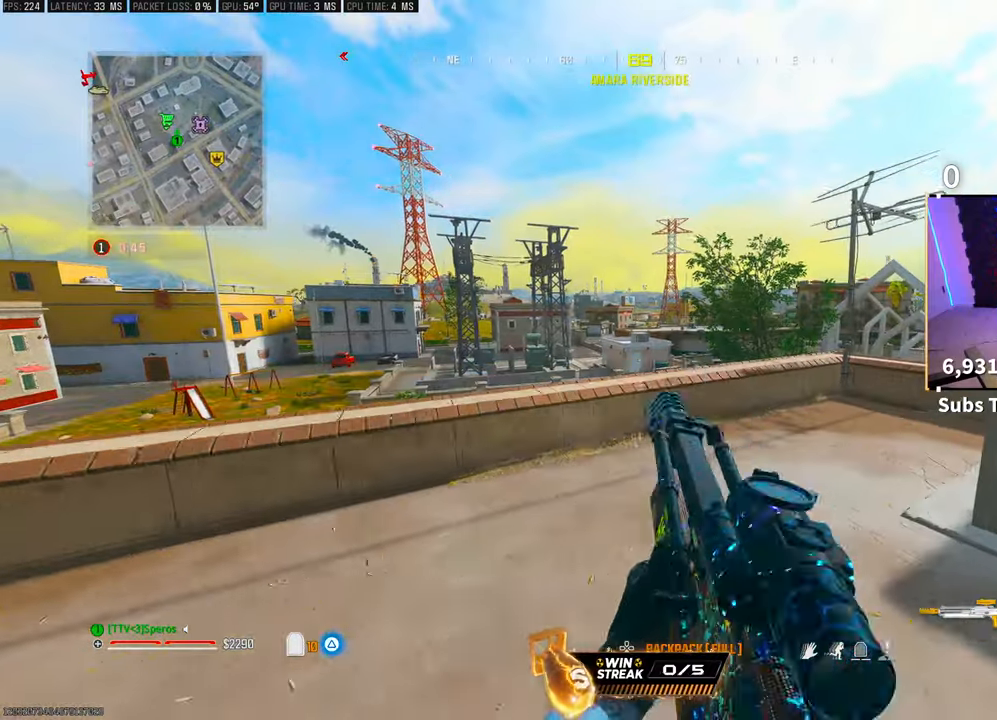
{"dt_ms": 500, "buttons": [], "left_stick": "right", "right_stick": "center", "events": [[100, "left_stick", "up-right"], [200, "right_stick", "right"], [250, "left_stick", "center"], [300, "right_stick", "center"], [350, "left_stick", "right"]]}
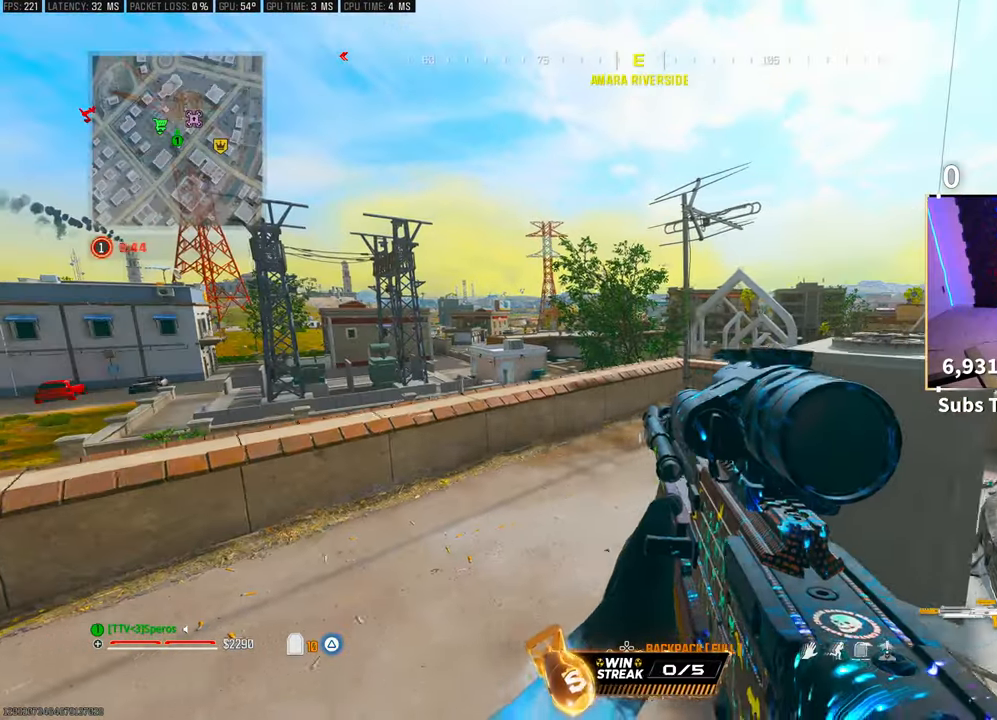
{"dt_ms": 500, "buttons": ["SQUARE"], "left_stick": "right", "right_stick": "right", "events": [[50, "right_stick", "left"], [150, "right_stick", "center"], [400, "right_stick", "right"], [500, "SQUARE", "down"]]}
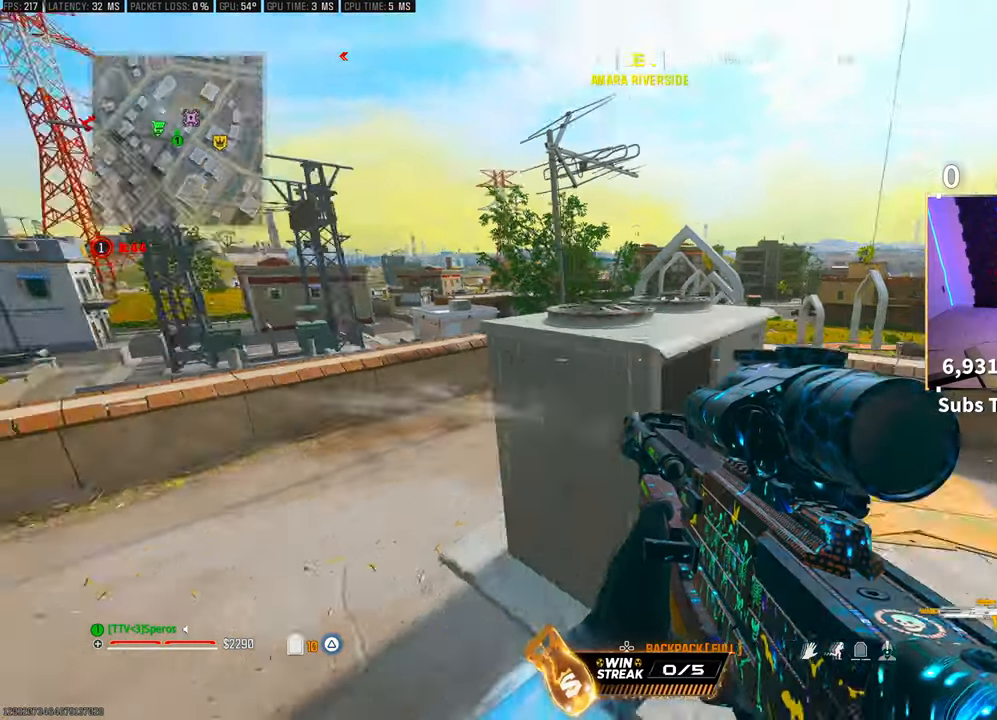
{"dt_ms": 500, "buttons": ["L2"], "left_stick": "left", "right_stick": "center", "events": [[83, "SQUARE", "up"], [200, "right_stick", "center"], [283, "left_stick", "up-right"], [300, "right_stick", "up-left"], [450, "L2", "down"], [450, "right_stick", "center"], [483, "left_stick", "left"]]}
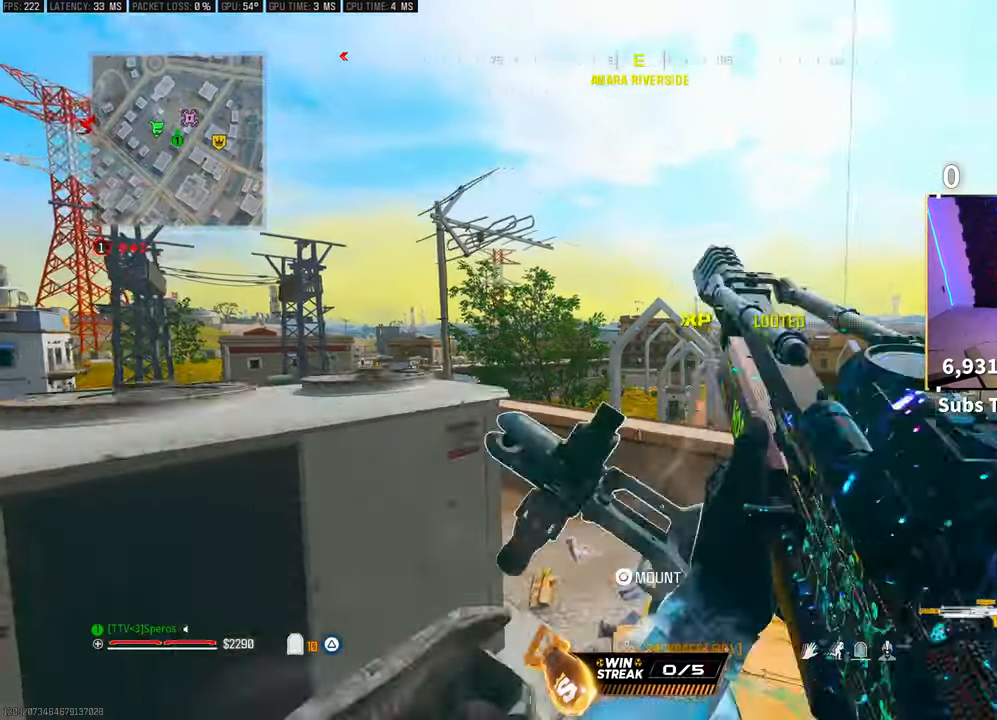
{"dt_ms": 500, "buttons": ["L2"], "left_stick": "down-left", "right_stick": "center", "events": [[83, "right_stick", "up"], [150, "right_stick", "center"], [250, "left_stick", "down-left"]]}
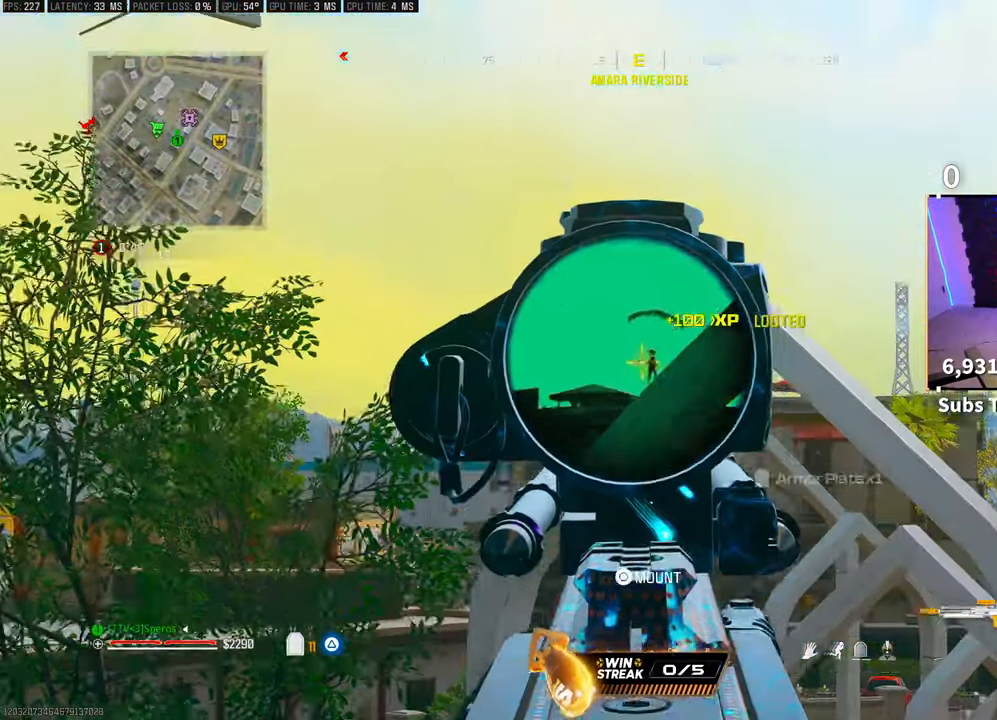
{"dt_ms": 500, "buttons": ["L2"], "left_stick": "right", "right_stick": "center", "events": [[133, "left_stick", "center"], [200, "left_stick", "right"]]}
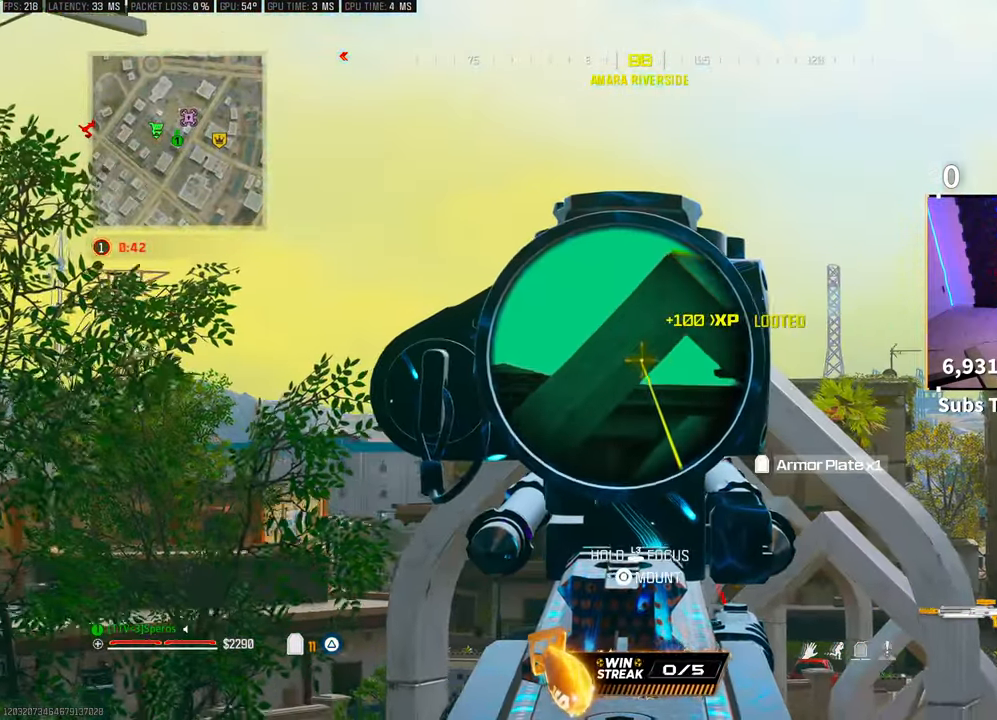
{"dt_ms": 500, "buttons": ["L2"], "left_stick": "center", "right_stick": "center", "events": [[133, "left_stick", "center"], [200, "left_stick", "down-right"], [400, "left_stick", "center"]]}
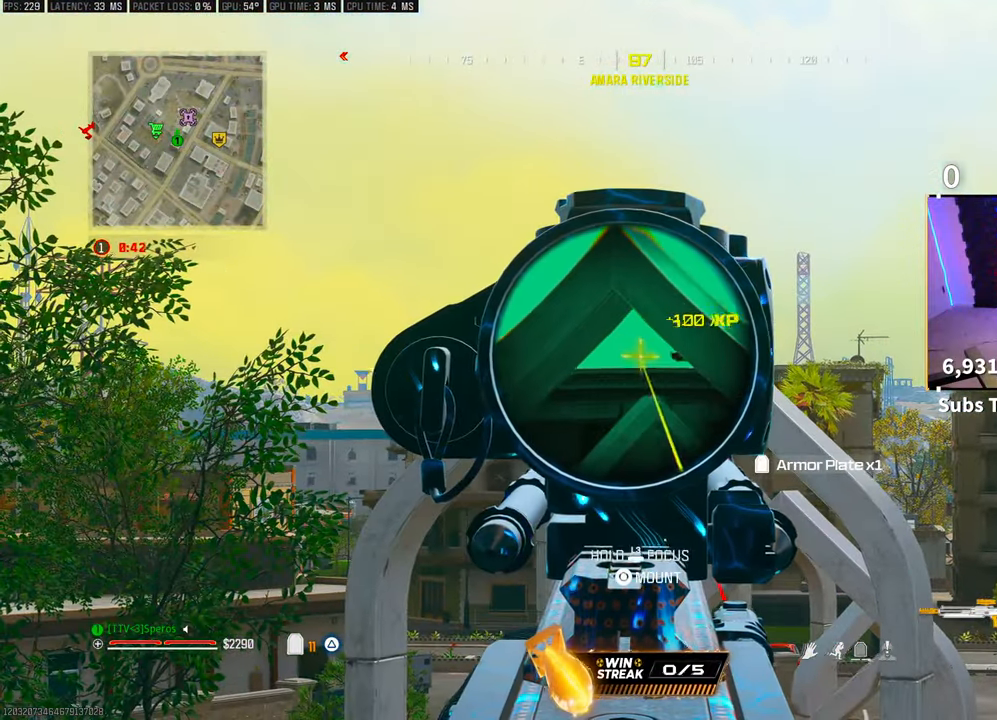
{"dt_ms": 500, "buttons": [], "left_stick": "left", "right_stick": "center", "events": [[83, "L2", "up"], [150, "SQUARE", "down"], [150, "right_stick", "down-left"], [250, "left_stick", "left"], [283, "SQUARE", "up"], [350, "right_stick", "center"]]}
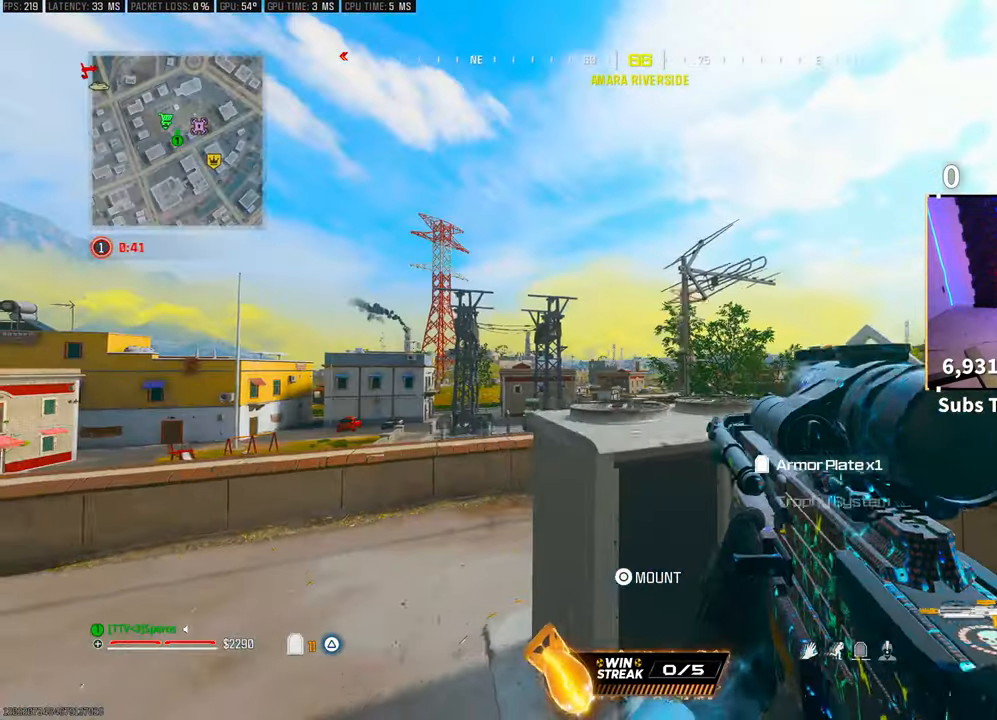
{"dt_ms": 500, "buttons": ["SQUARE"], "left_stick": "down", "right_stick": "center", "events": [[350, "SQUARE", "down"], [400, "left_stick", "down"]]}
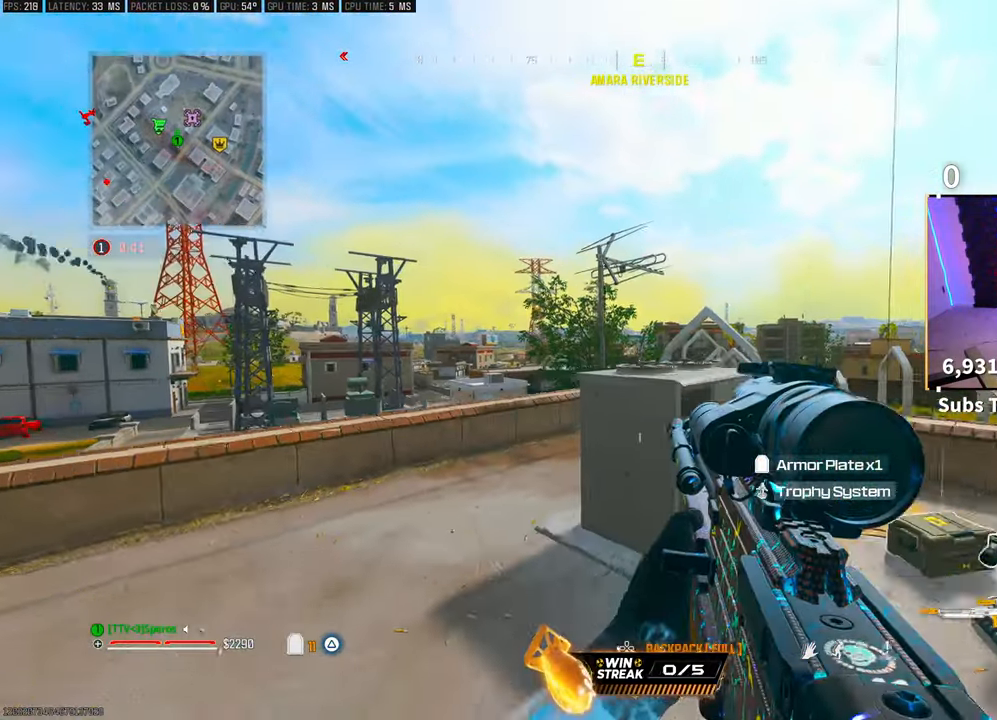
{"dt_ms": 500, "buttons": ["SQUARE"], "left_stick": "right", "right_stick": "center", "events": [[50, "left_stick", "right"], [133, "R3", "down"], [250, "CROSS", "down"], [300, "R3", "up"], [400, "CROSS", "up"]]}
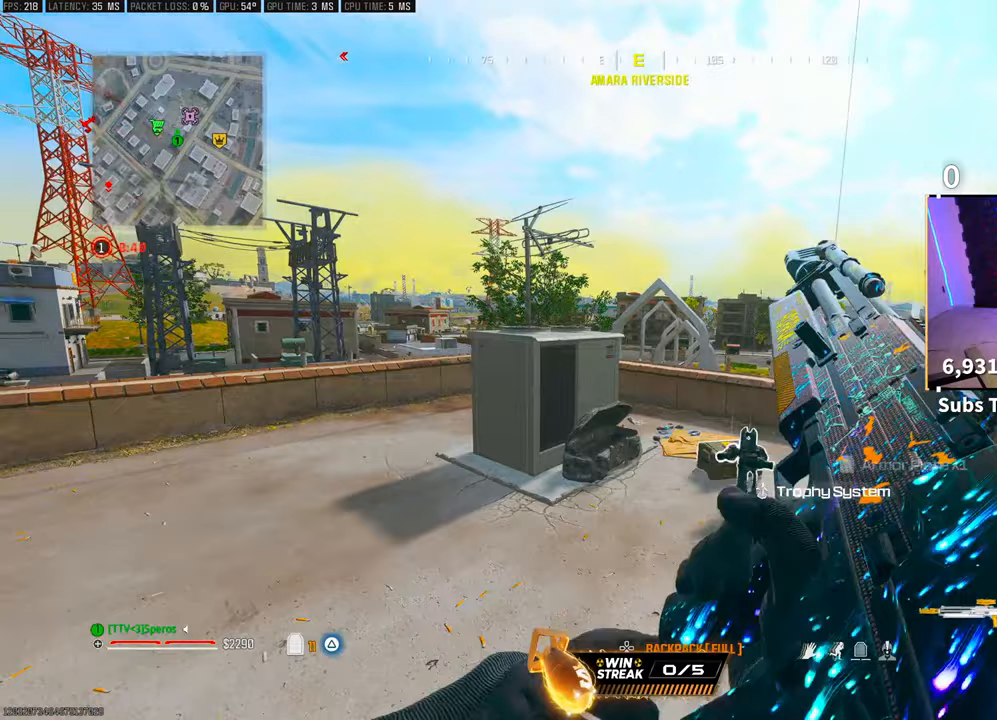
{"dt_ms": 500, "buttons": [], "left_stick": "center", "right_stick": "center", "events": [[100, "R3", "down"], [133, "SQUARE", "up"], [150, "left_stick", "up-right"], [233, "CROSS", "down"], [300, "R3", "up"], [300, "left_stick", "center"], [350, "CROSS", "up"], [450, "DPAD_DOWN", "down"], [500, "DPAD_DOWN", "up"]]}
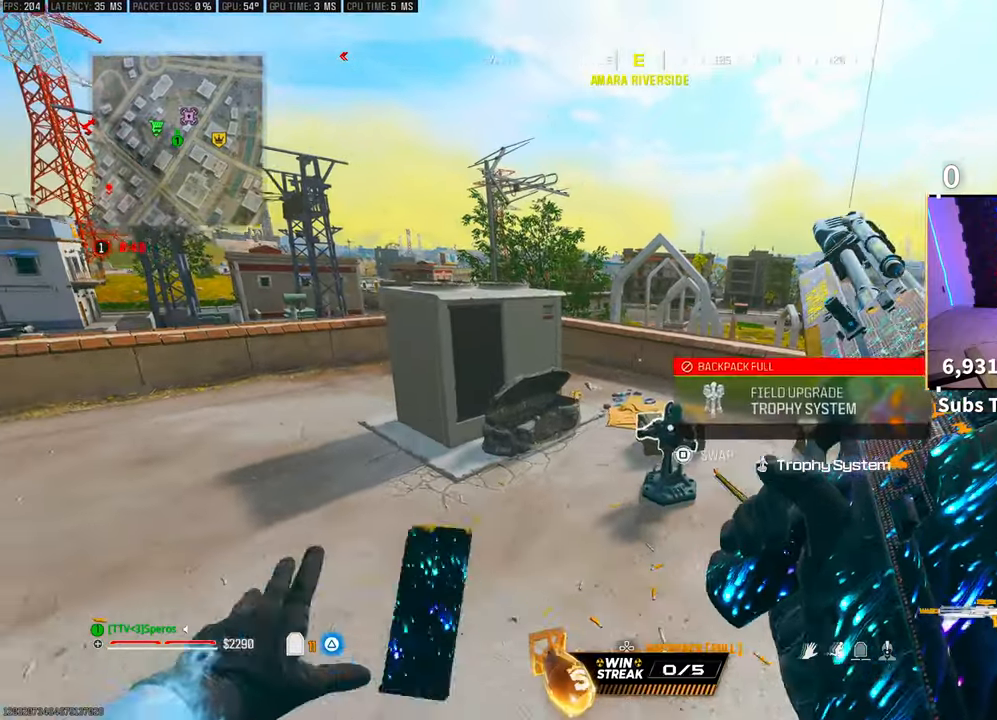
{"dt_ms": 500, "buttons": [], "left_stick": "center", "right_stick": "center", "events": []}
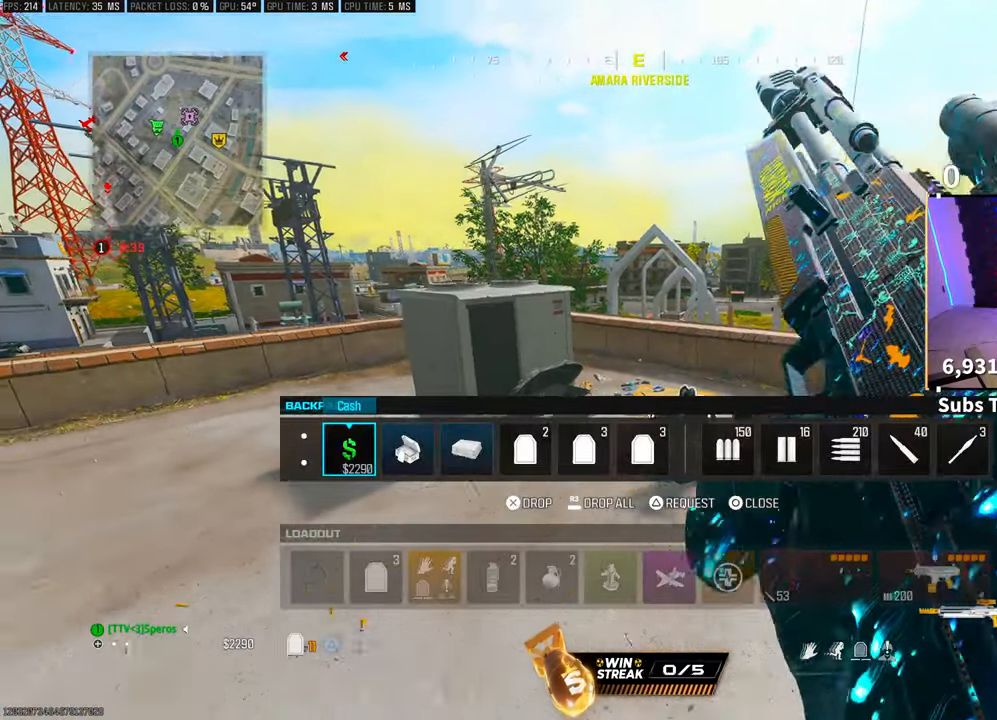
{"dt_ms": 500, "buttons": ["CIRCLE"], "left_stick": "center", "right_stick": "center", "events": [[483, "CIRCLE", "down"]]}